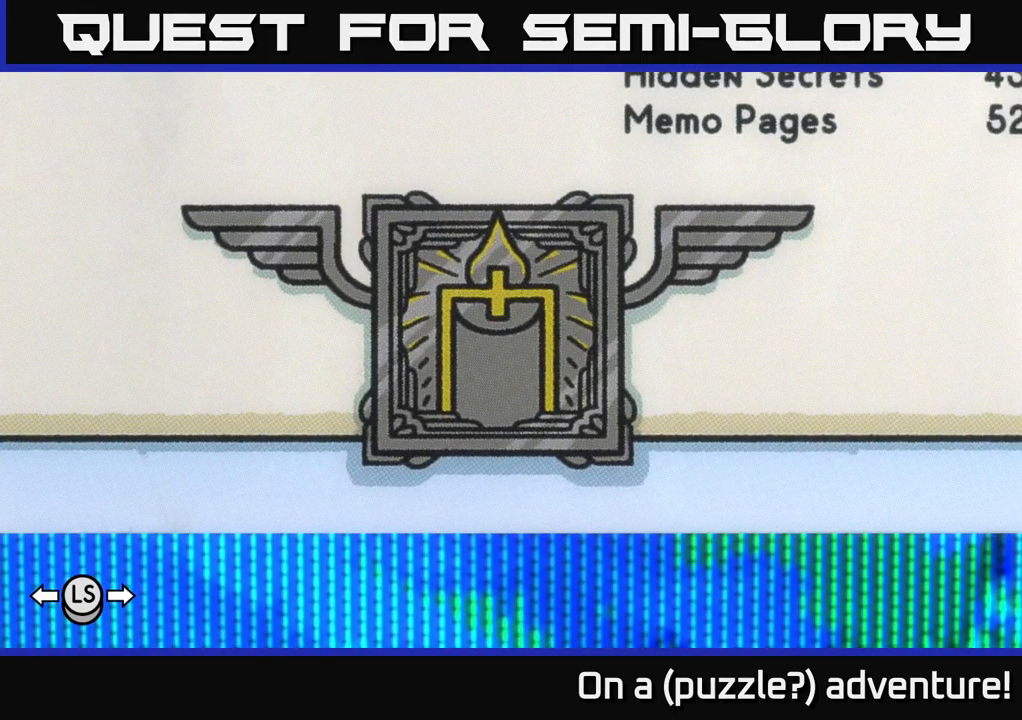
Gameplay with a controller (Xbox layout); each line is a JSON object with the inputs held at the frame after it (dt_ms = milliseconds from this image to that frame). "events" lists button and stick changes between this image and that frame as [ms after this image, input, new state], when the widget could be followed in between.
{"dt_ms": 500, "buttons": [], "left_stick": "center", "right_stick": "center", "events": []}
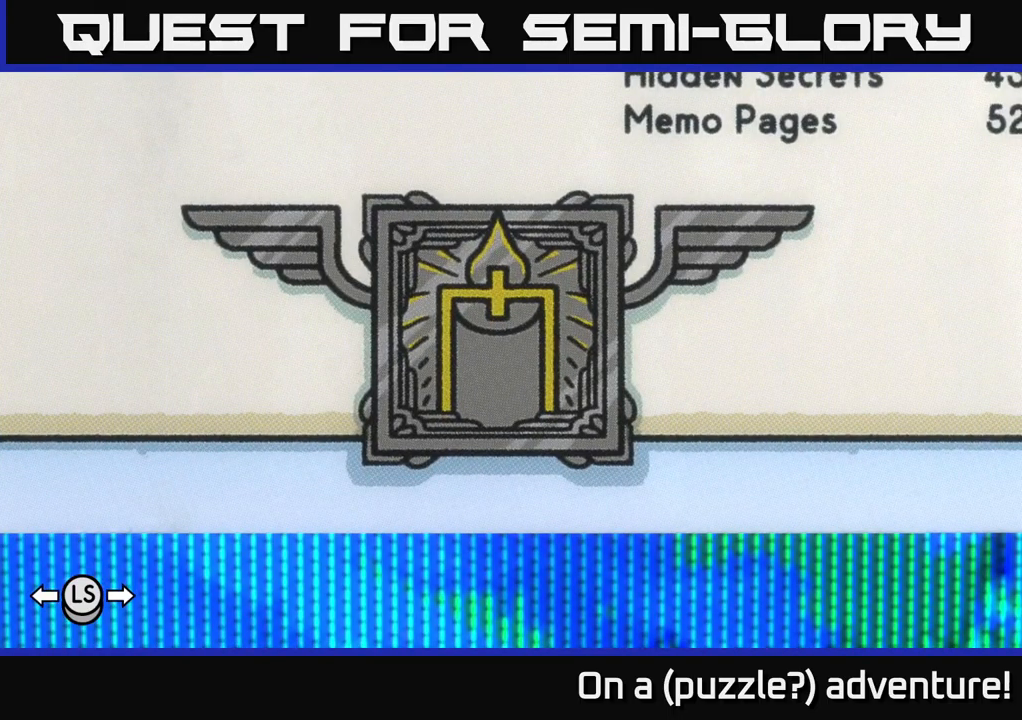
{"dt_ms": 500, "buttons": [], "left_stick": "center", "right_stick": "center", "events": [[117, "A", "down"], [234, "A", "up"]]}
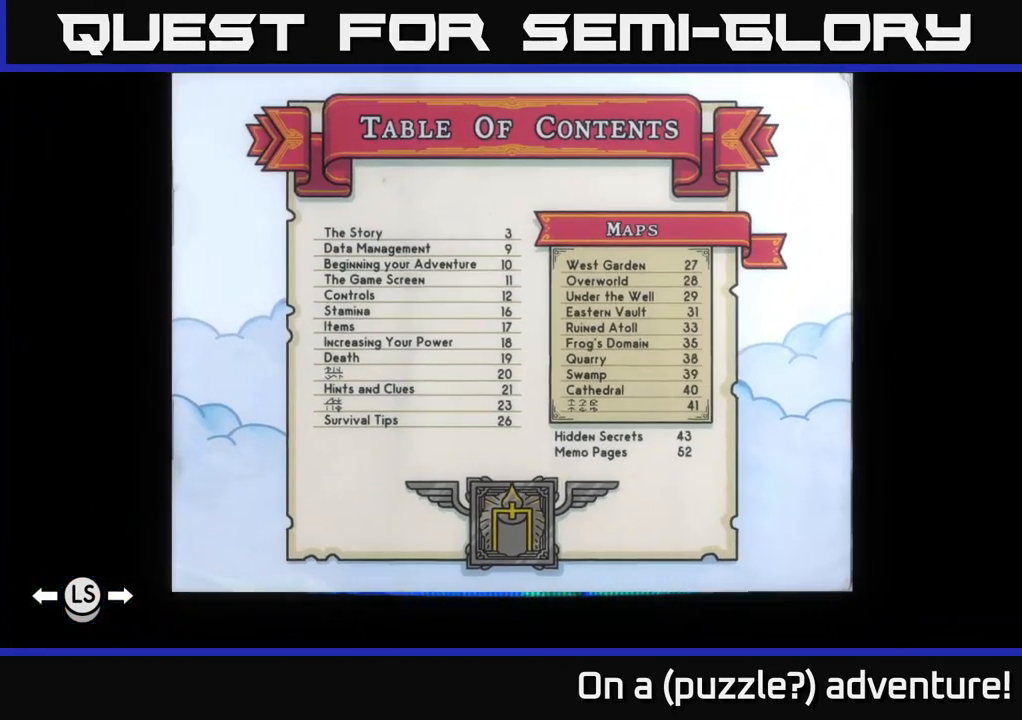
{"dt_ms": 500, "buttons": [], "left_stick": "center", "right_stick": "center", "events": []}
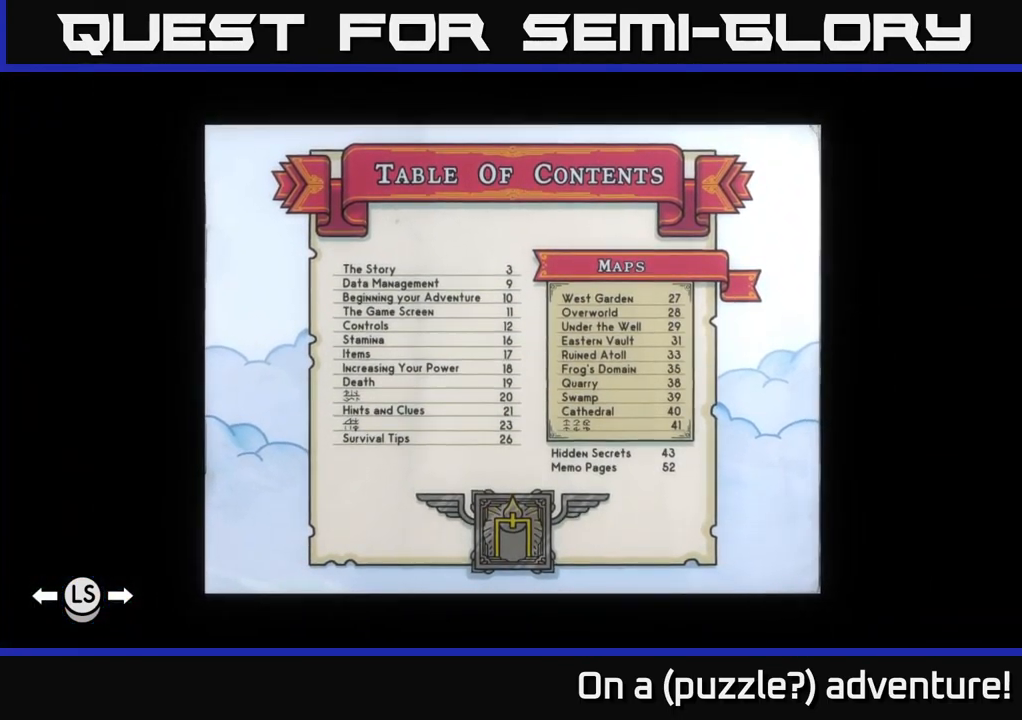
{"dt_ms": 500, "buttons": ["R1"], "left_stick": "center", "right_stick": "center", "events": [[467, "R1", "down"]]}
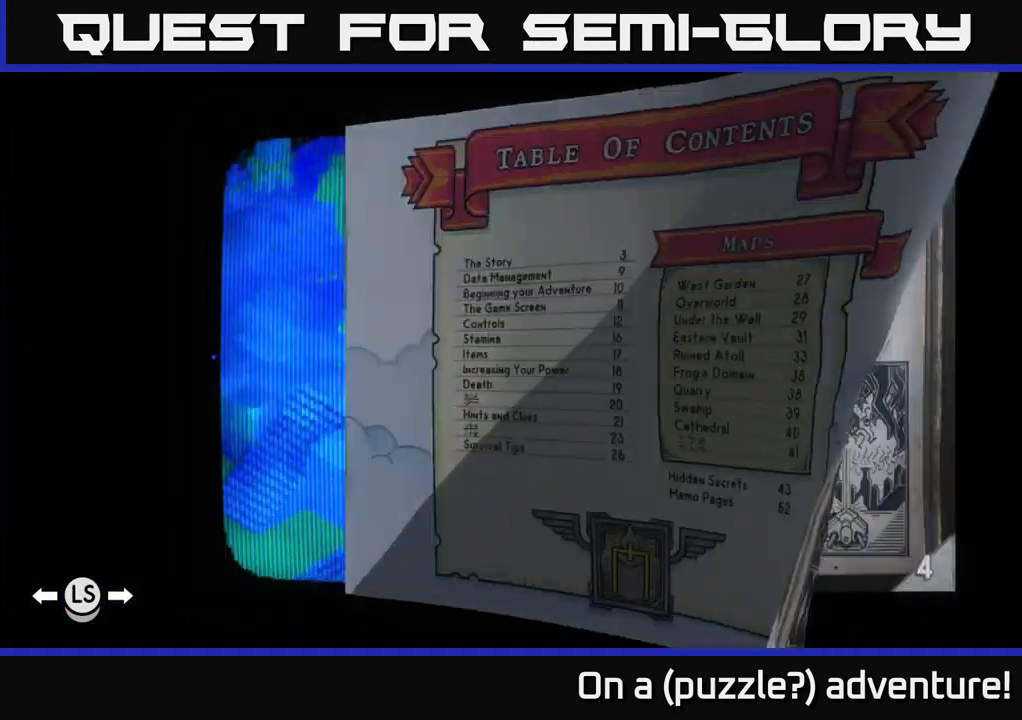
{"dt_ms": 500, "buttons": [], "left_stick": "center", "right_stick": "center", "events": [[150, "R1", "up"]]}
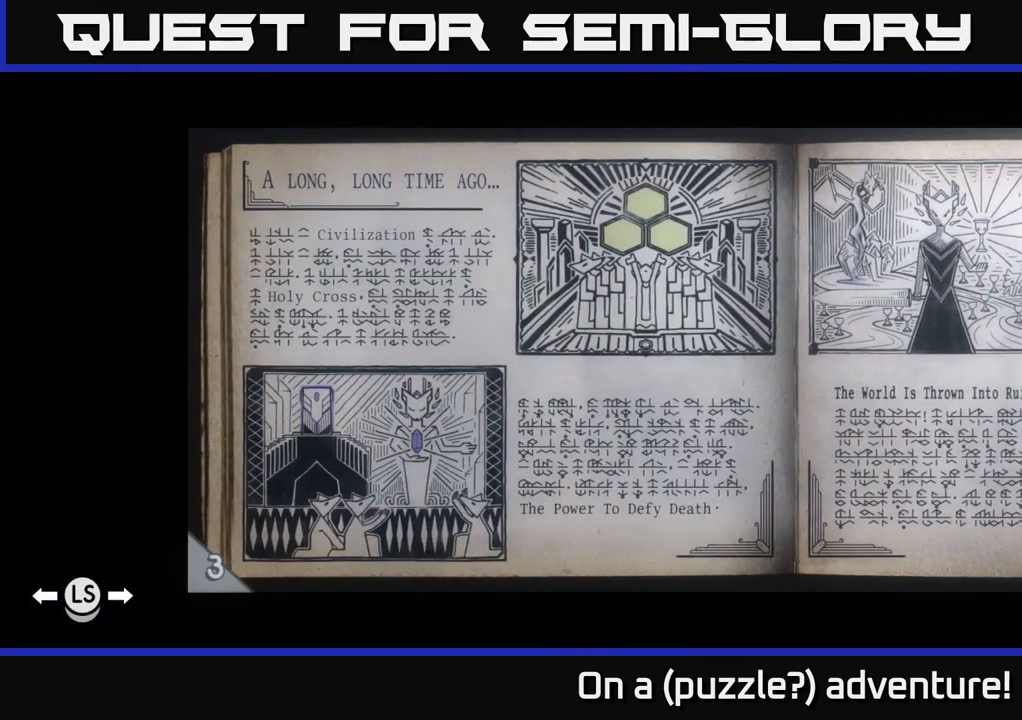
{"dt_ms": 500, "buttons": ["L1"], "left_stick": "center", "right_stick": "center", "events": [[467, "L1", "down"]]}
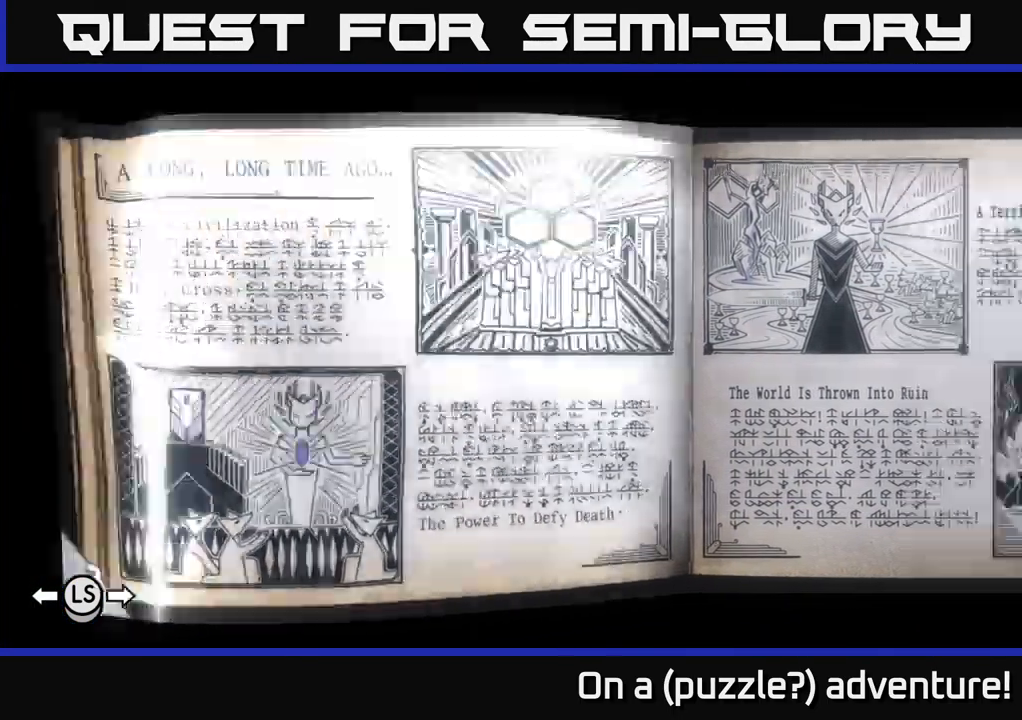
{"dt_ms": 484, "buttons": [], "left_stick": "center", "right_stick": "center", "events": [[50, "L1", "up"]]}
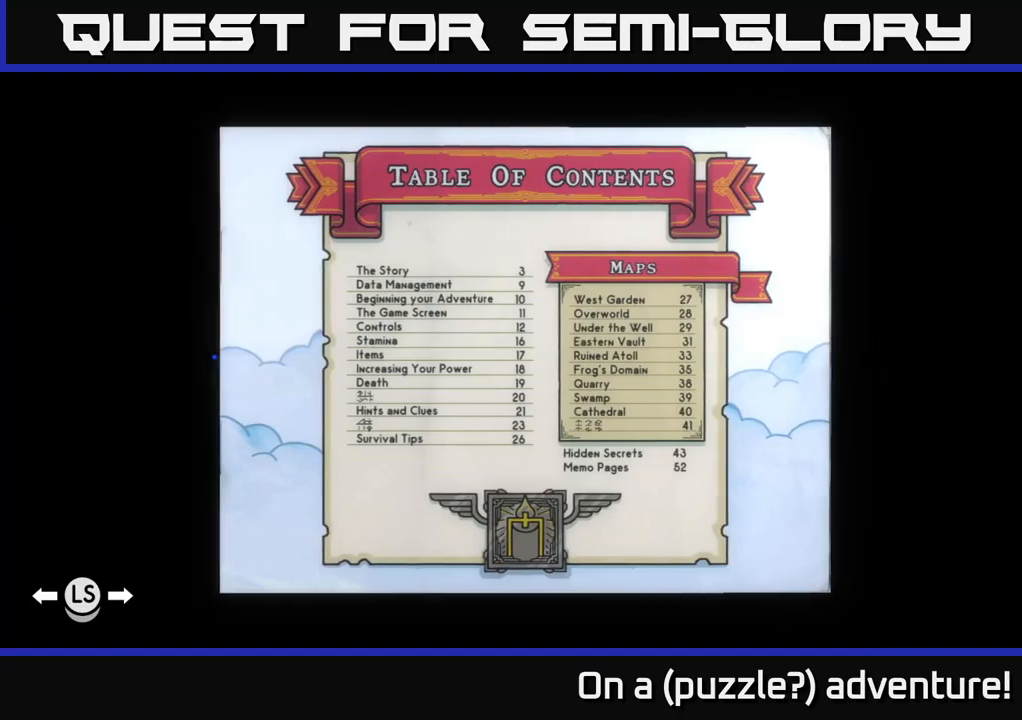
{"dt_ms": 500, "buttons": [], "left_stick": "center", "right_stick": "center", "events": []}
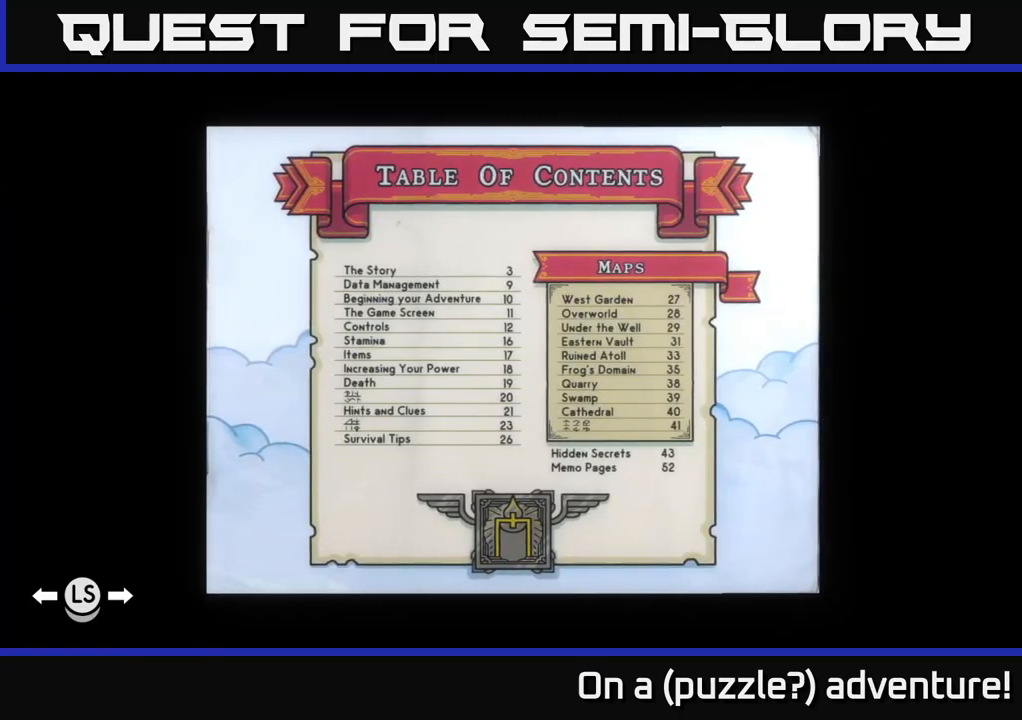
{"dt_ms": 500, "buttons": [], "left_stick": "center", "right_stick": "center", "events": []}
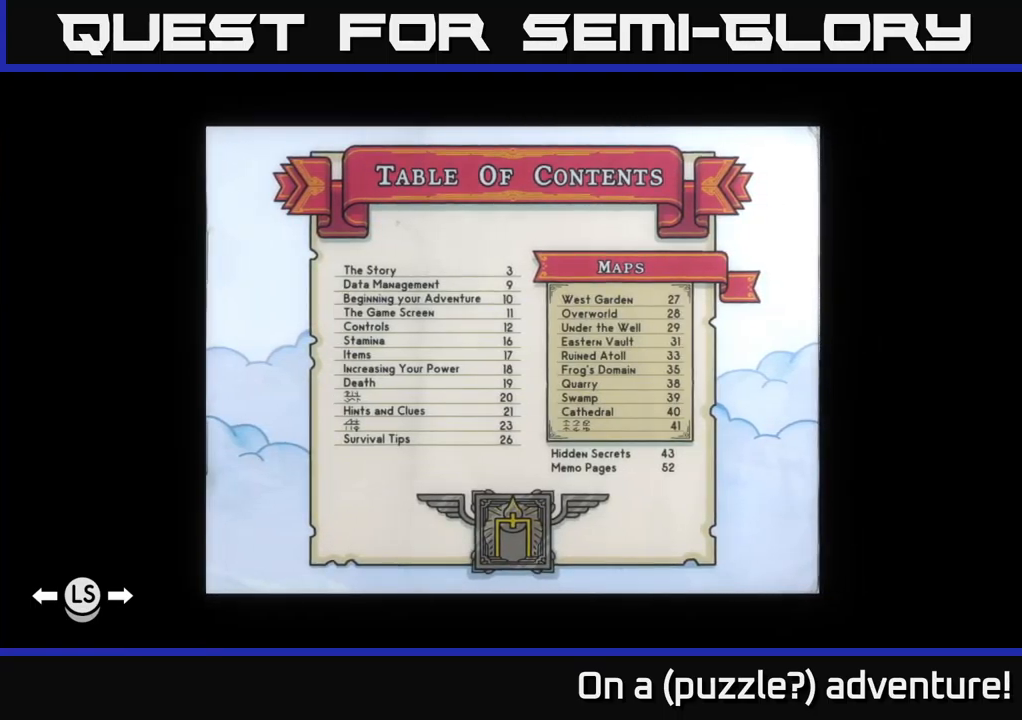
{"dt_ms": 500, "buttons": ["R1"], "left_stick": "center", "right_stick": "center", "events": [[167, "R1", "down"], [283, "R1", "up"], [417, "R1", "down"]]}
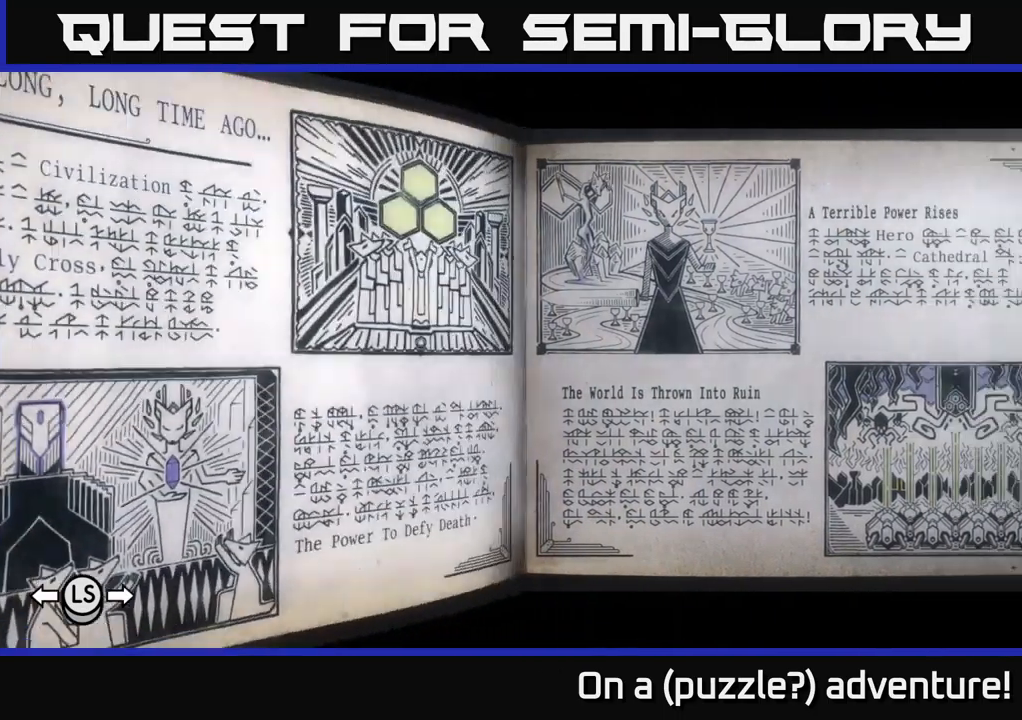
{"dt_ms": 500, "buttons": [], "left_stick": "center", "right_stick": "center", "events": [[50, "R1", "up"]]}
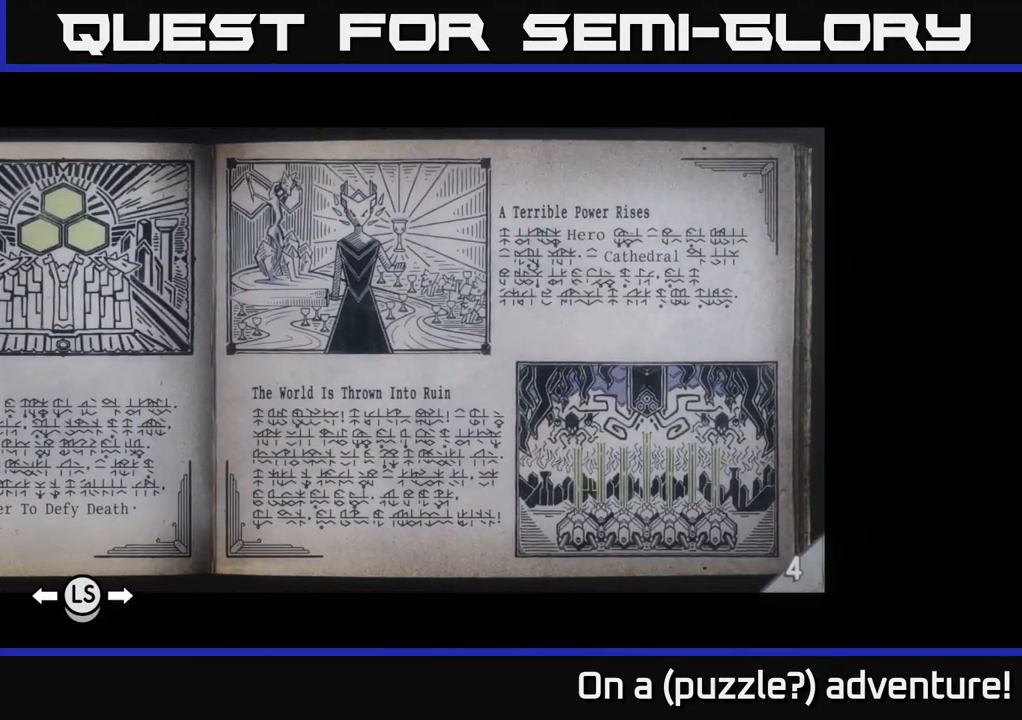
{"dt_ms": 500, "buttons": ["R1"], "left_stick": "center", "right_stick": "center", "events": [[417, "R1", "down"]]}
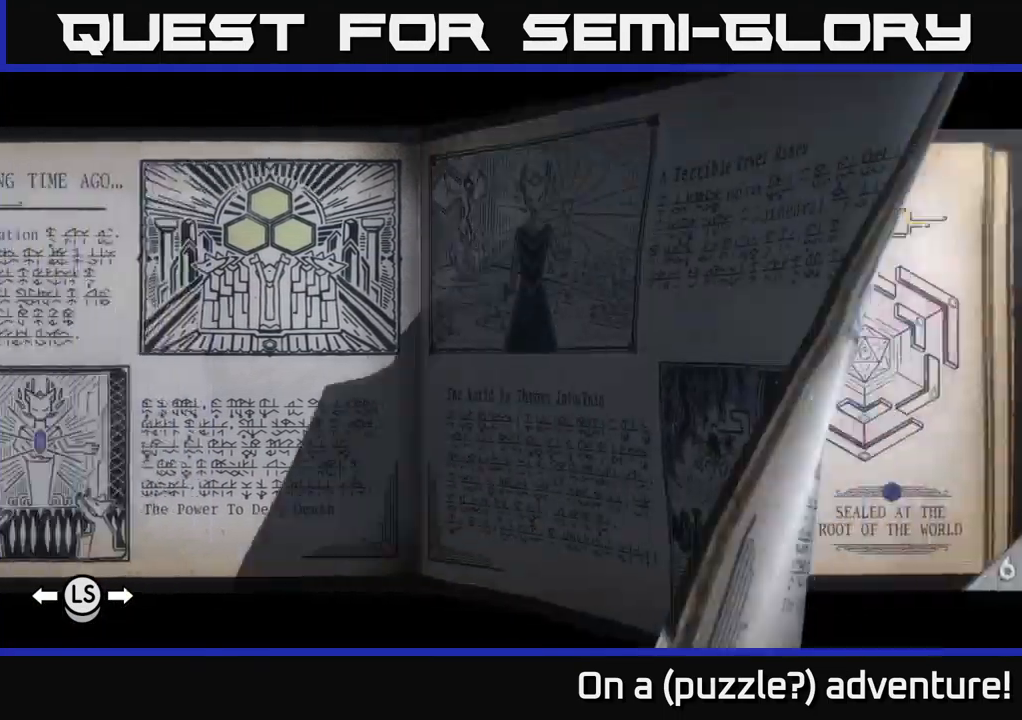
{"dt_ms": 500, "buttons": ["R1"], "left_stick": "center", "right_stick": "center", "events": [[67, "R1", "up"], [200, "R1", "down"], [283, "R1", "up"], [400, "R1", "down"]]}
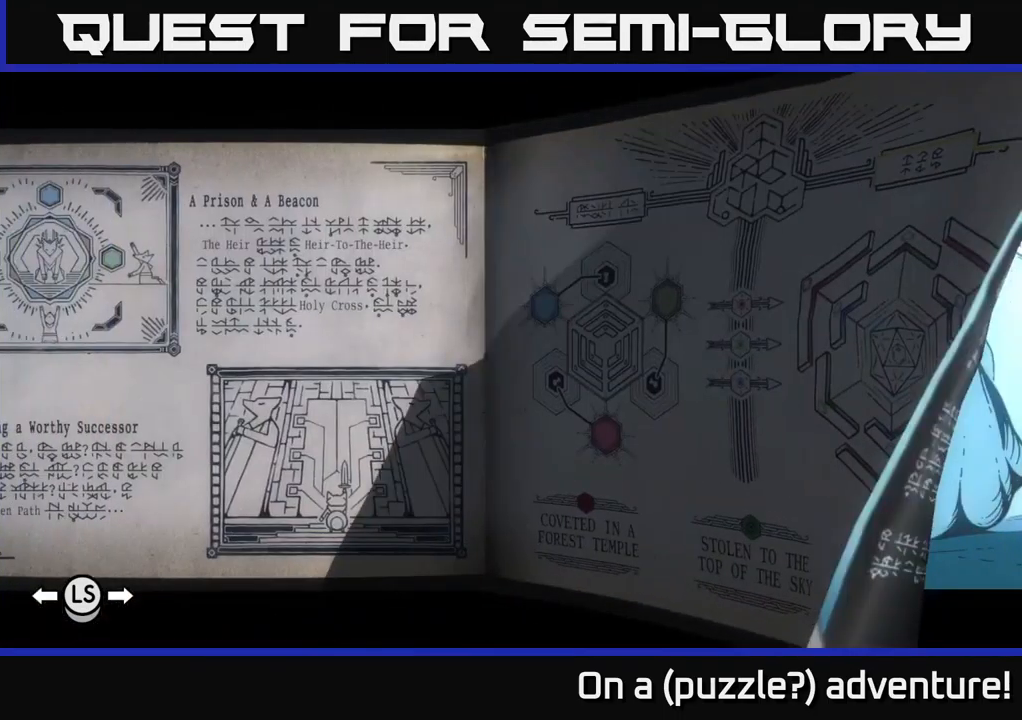
{"dt_ms": 500, "buttons": ["R1"], "left_stick": "center", "right_stick": "center", "events": [[17, "R1", "up"], [350, "R1", "down"]]}
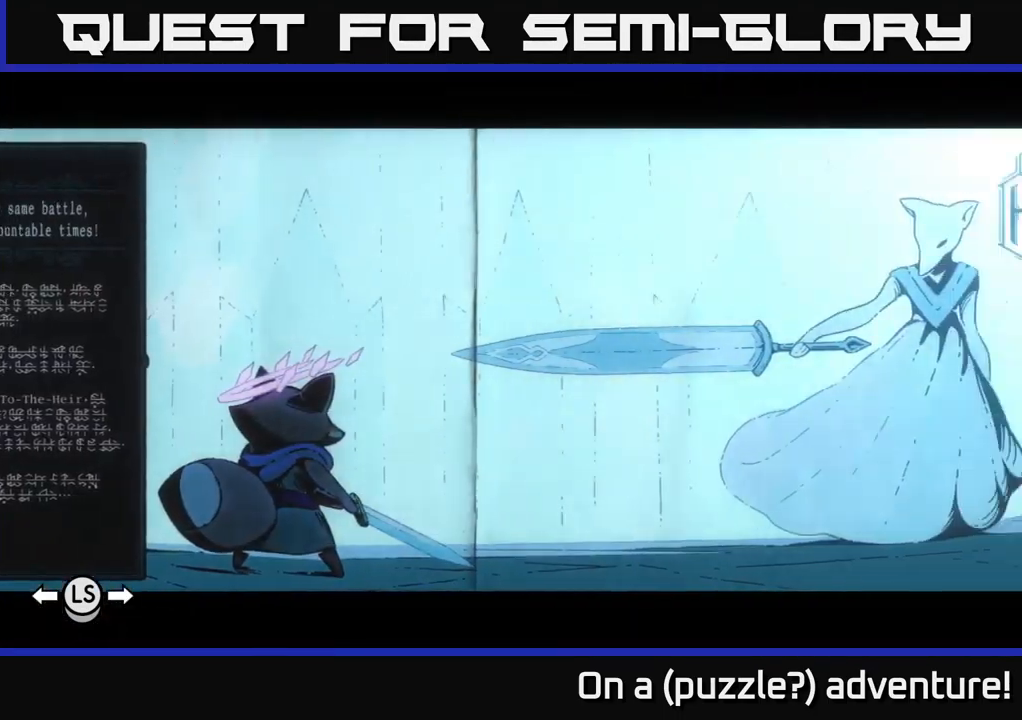
{"dt_ms": 500, "buttons": ["R1"], "left_stick": "center", "right_stick": "center", "events": []}
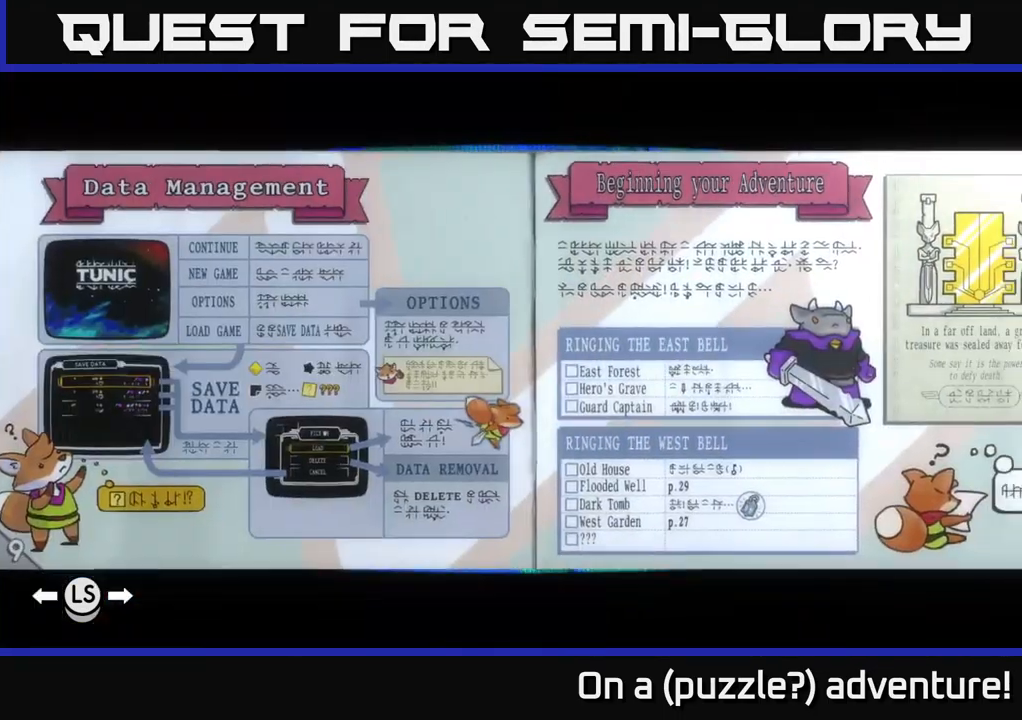
{"dt_ms": 500, "buttons": ["R1"], "left_stick": "center", "right_stick": "center", "events": []}
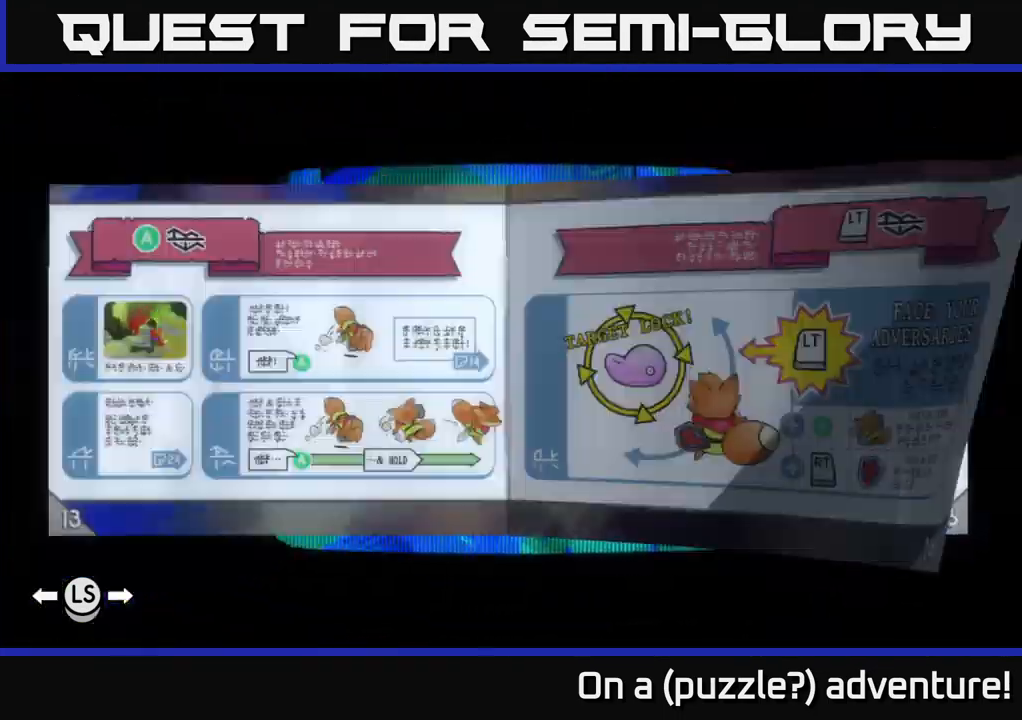
{"dt_ms": 516, "buttons": ["L1"], "left_stick": "center", "right_stick": "center", "events": [[417, "L1", "down"], [417, "R1", "up"]]}
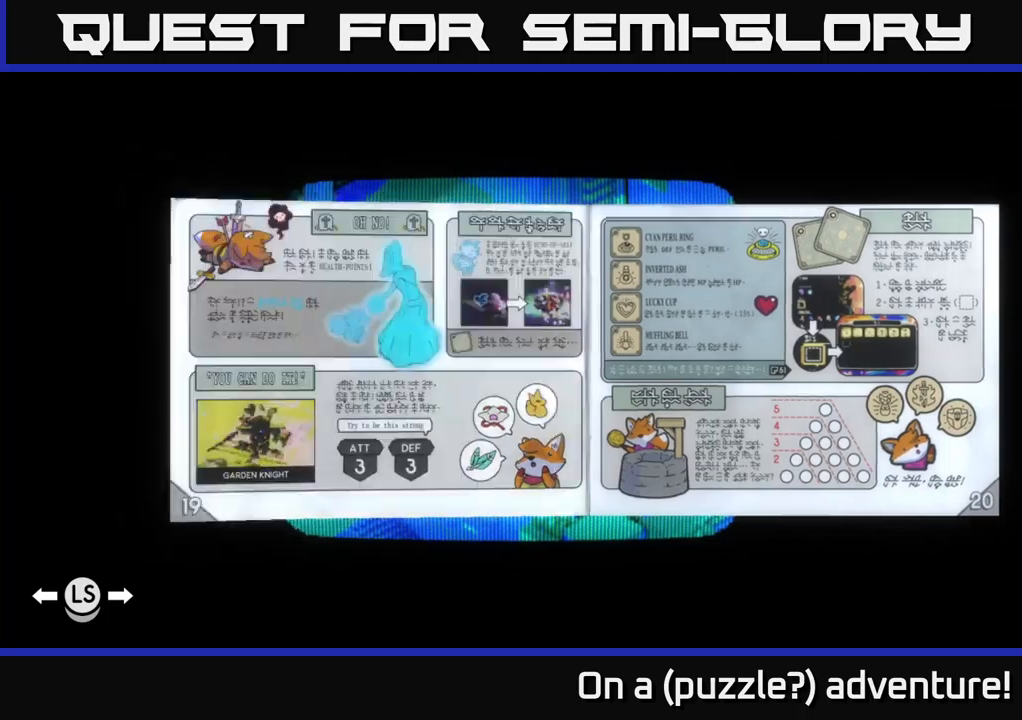
{"dt_ms": 500, "buttons": ["L1"], "left_stick": "center", "right_stick": "center", "events": []}
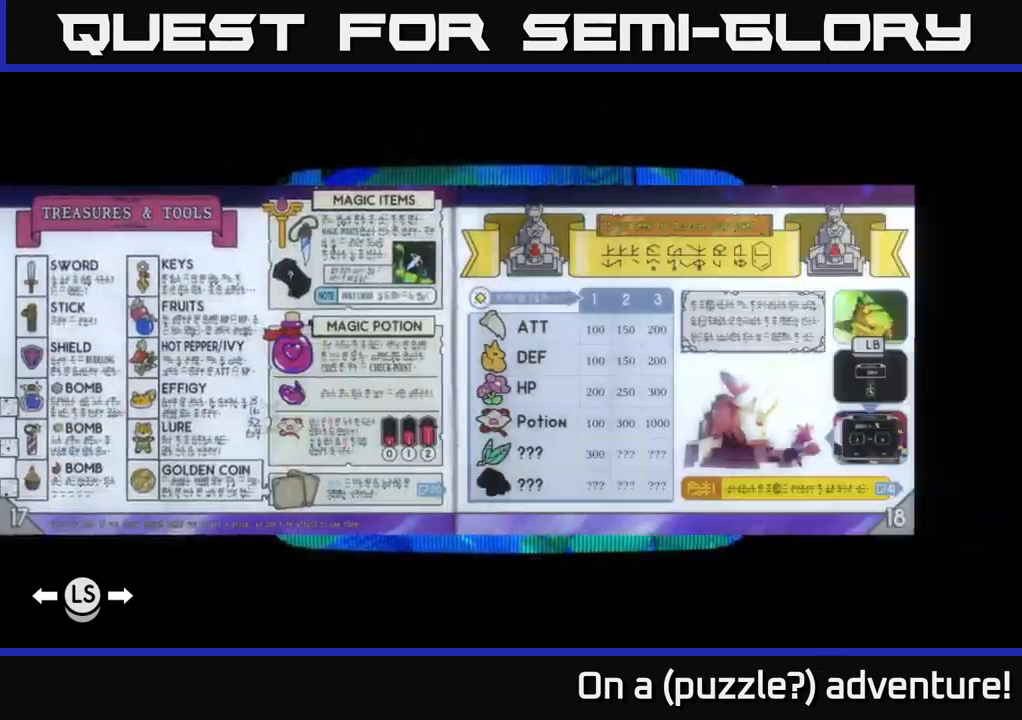
{"dt_ms": 500, "buttons": [], "left_stick": "center", "right_stick": "center", "events": [[500, "L1", "up"]]}
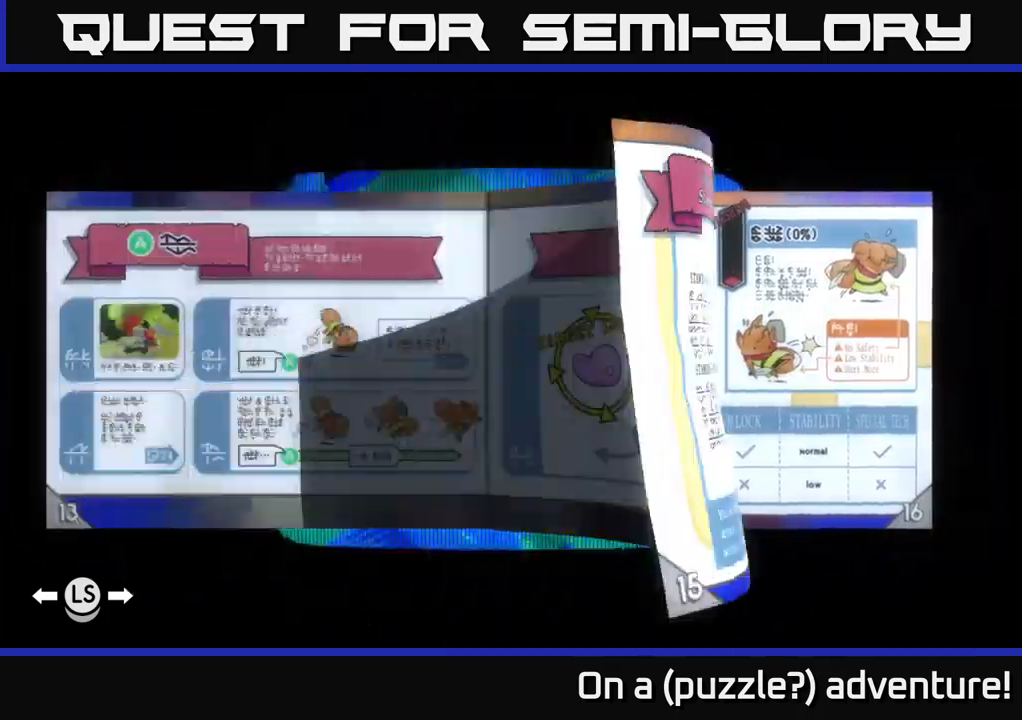
{"dt_ms": 1000, "buttons": [], "left_stick": "center", "right_stick": "center"}
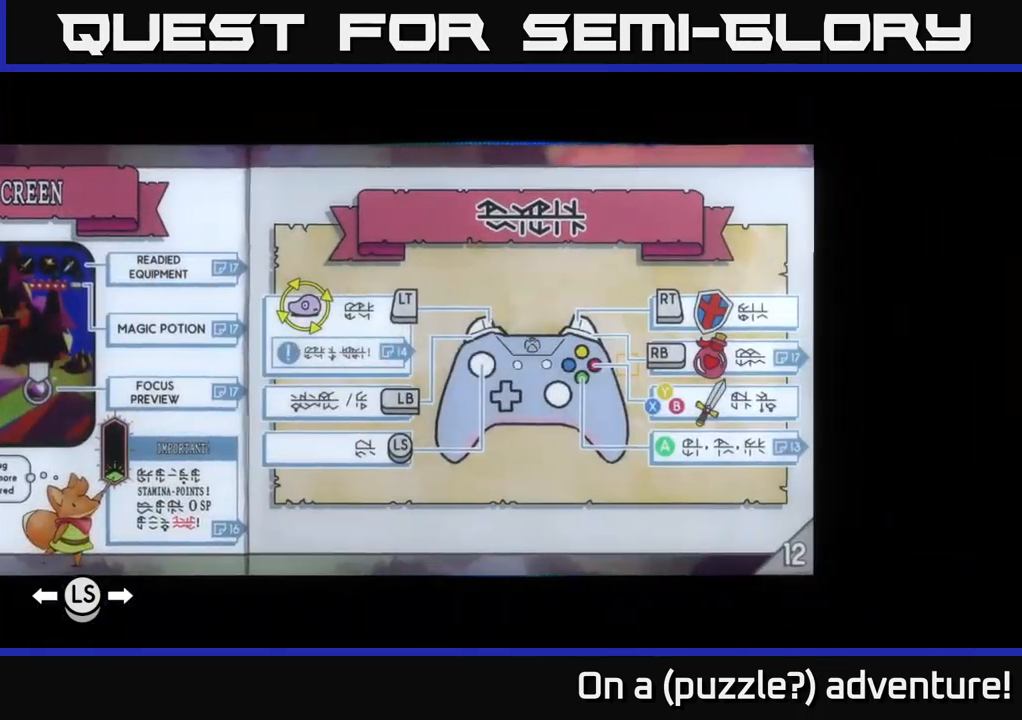
{"dt_ms": 500, "buttons": [], "left_stick": "center", "right_stick": "center", "events": []}
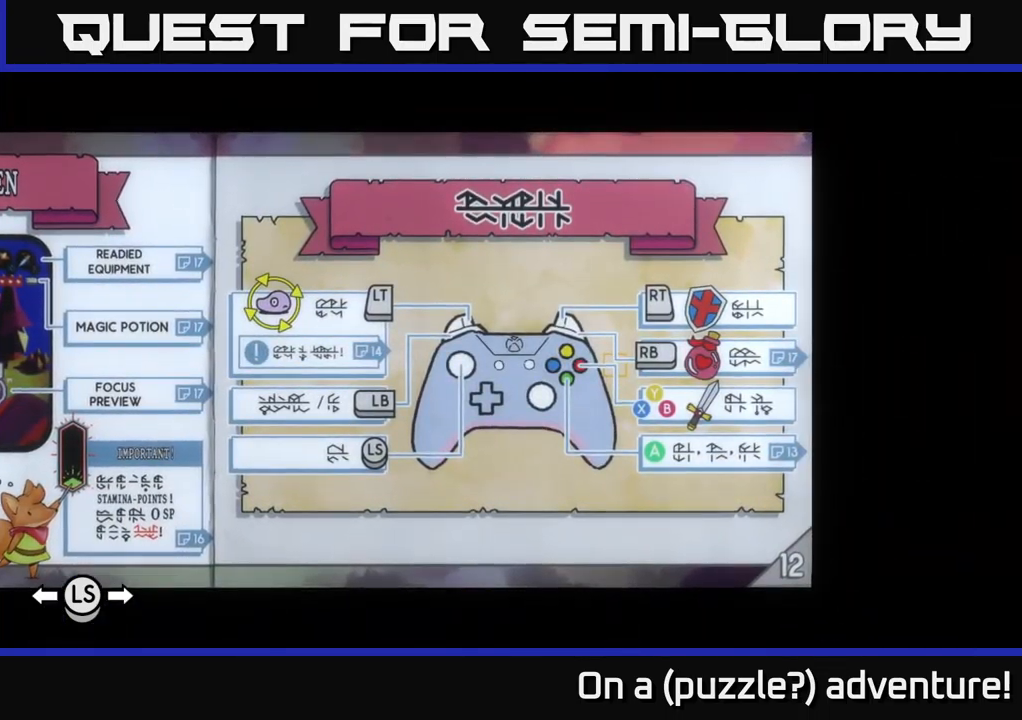
{"dt_ms": 500, "buttons": [], "left_stick": "center", "right_stick": "center", "events": []}
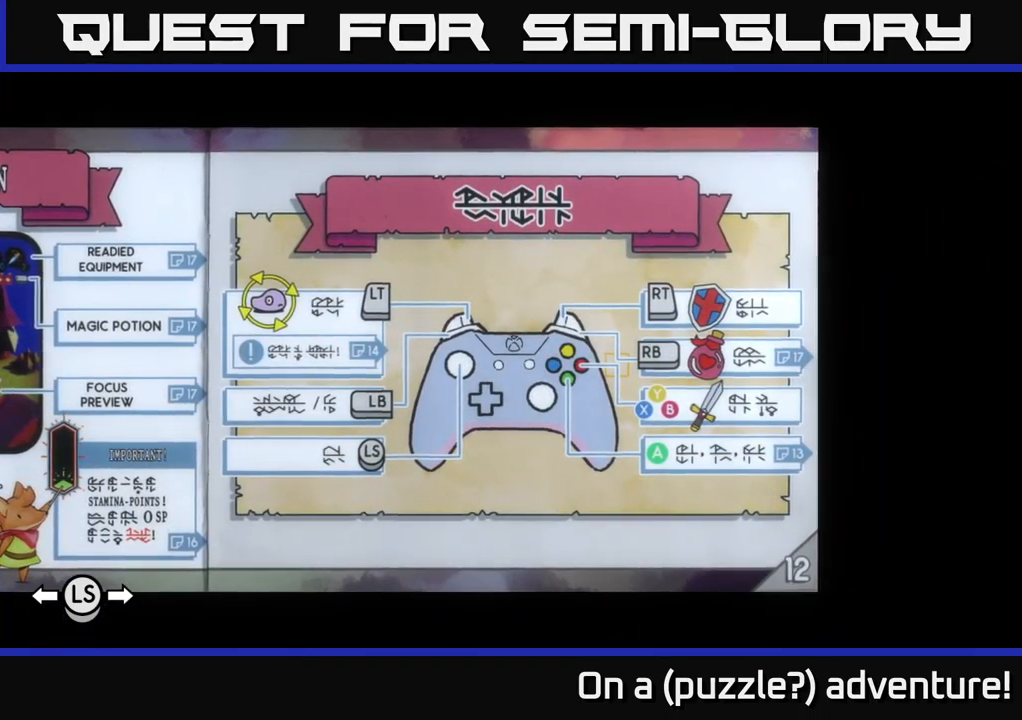
{"dt_ms": 500, "buttons": [], "left_stick": "center", "right_stick": "center", "events": [[50, "A", "down"], [217, "A", "up"]]}
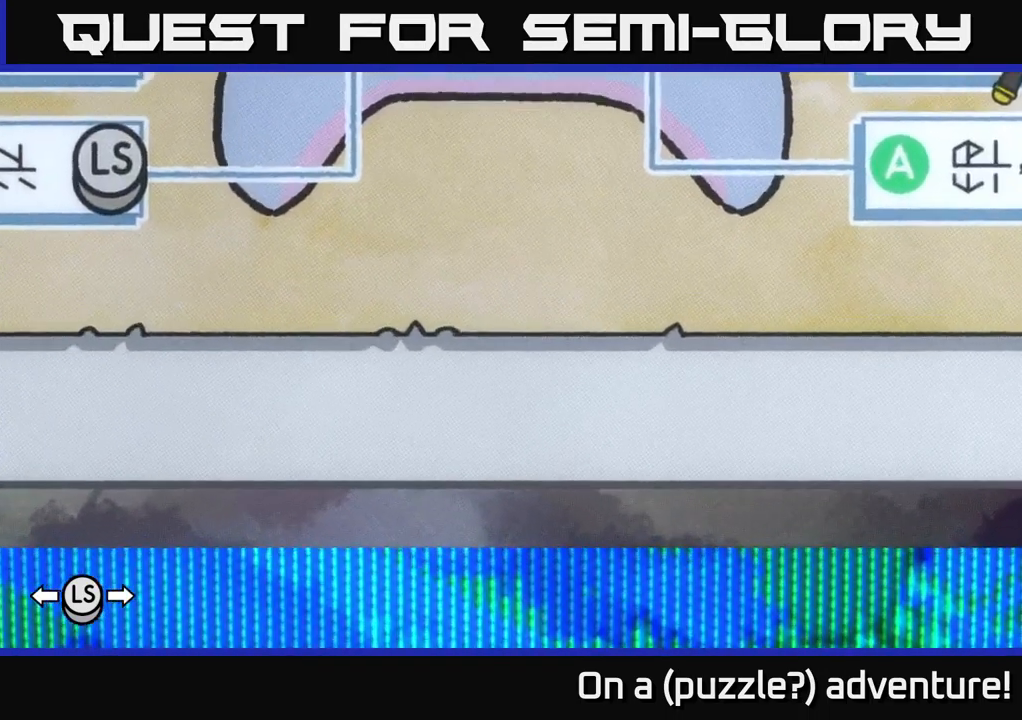
{"dt_ms": 500, "buttons": [], "left_stick": "center", "right_stick": "center", "events": [[17, "DPAD_RIGHT", "down"], [150, "A", "down"], [183, "DPAD_RIGHT", "up"], [200, "A", "up"]]}
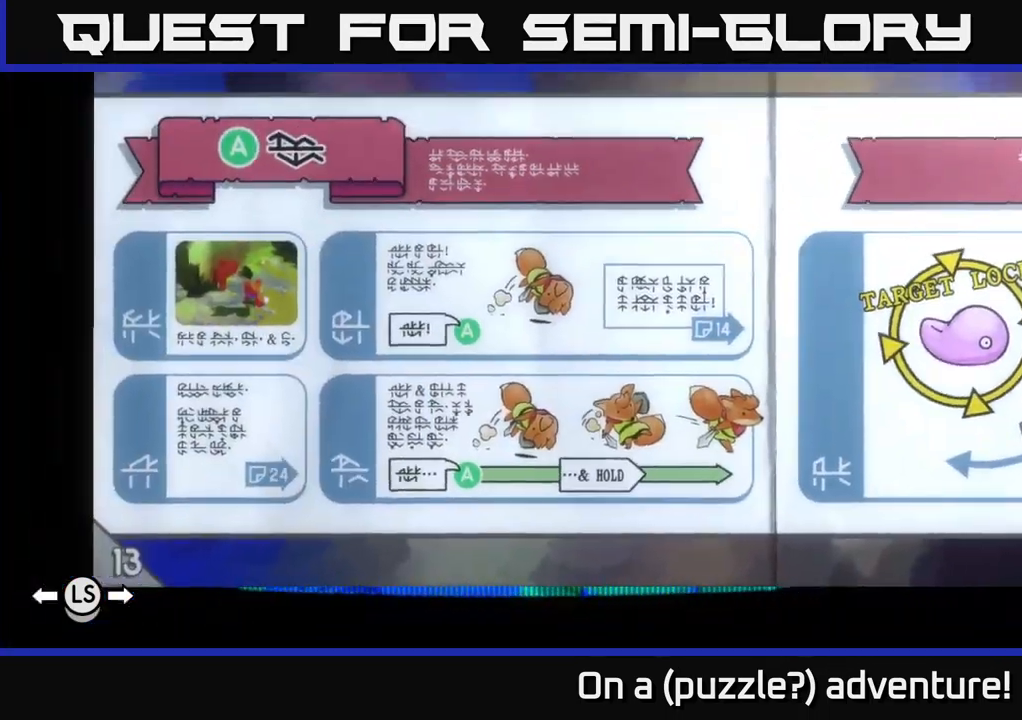
{"dt_ms": 500, "buttons": [], "left_stick": "center", "right_stick": "center", "events": [[283, "DPAD_LEFT", "down"], [400, "DPAD_LEFT", "up"]]}